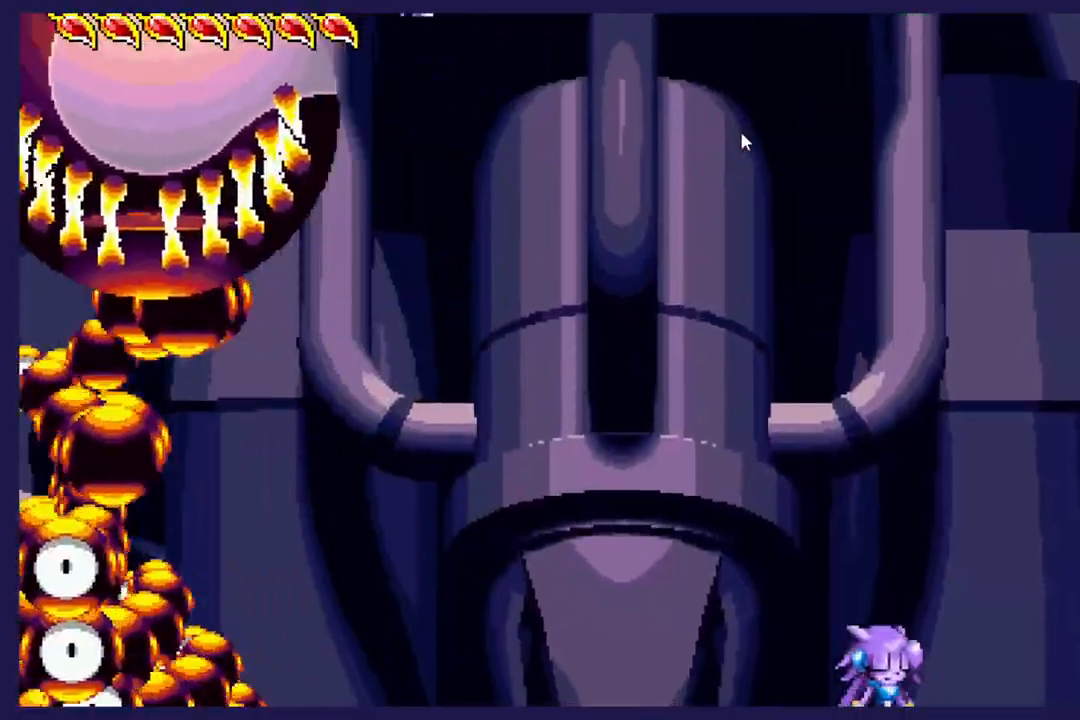
Gameplay with a controller (Xbox layout); each line is a JSON object with the inputs held at the frame after it. "events" lists button and stick changes between this image and that frame as [ms after this image, input, new state], when the widget could be followed in between. Not read: right_stick.
{"buttons": ["DPAD_LEFT"], "left_stick": "center", "events": [[400, "DPAD_LEFT", "down"]]}
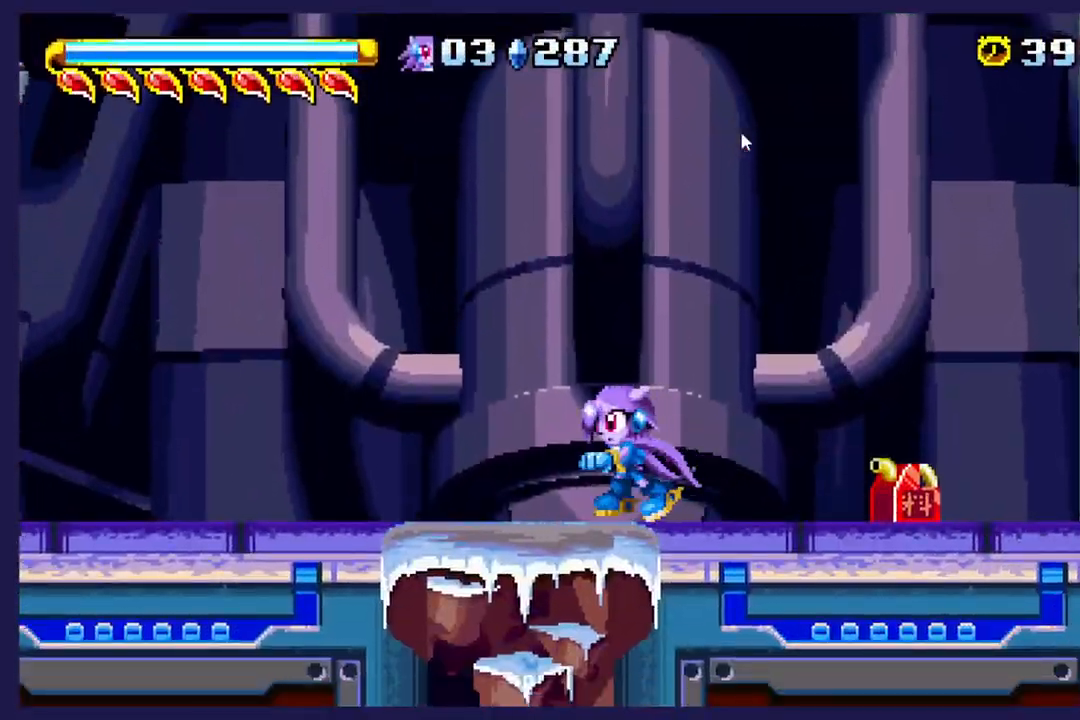
{"buttons": ["DPAD_RIGHT"], "left_stick": "center", "events": [[33, "DPAD_LEFT", "up"], [183, "DPAD_RIGHT", "down"]]}
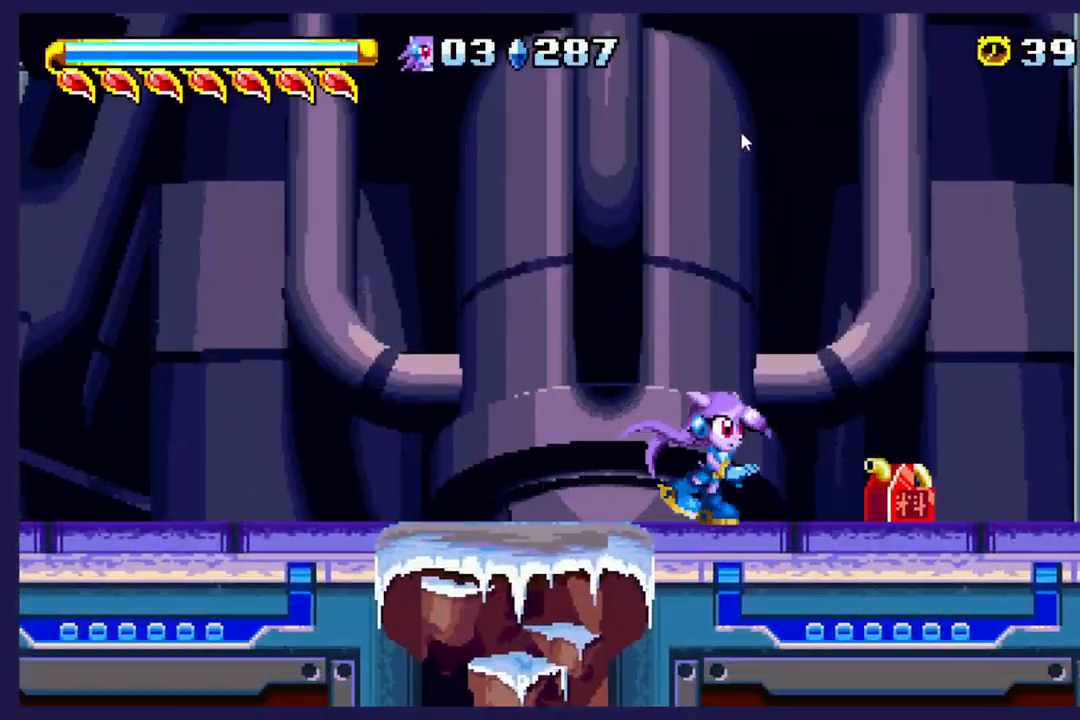
{"buttons": ["DPAD_LEFT"], "left_stick": "center", "events": [[183, "DPAD_RIGHT", "up"], [233, "DPAD_LEFT", "down"]]}
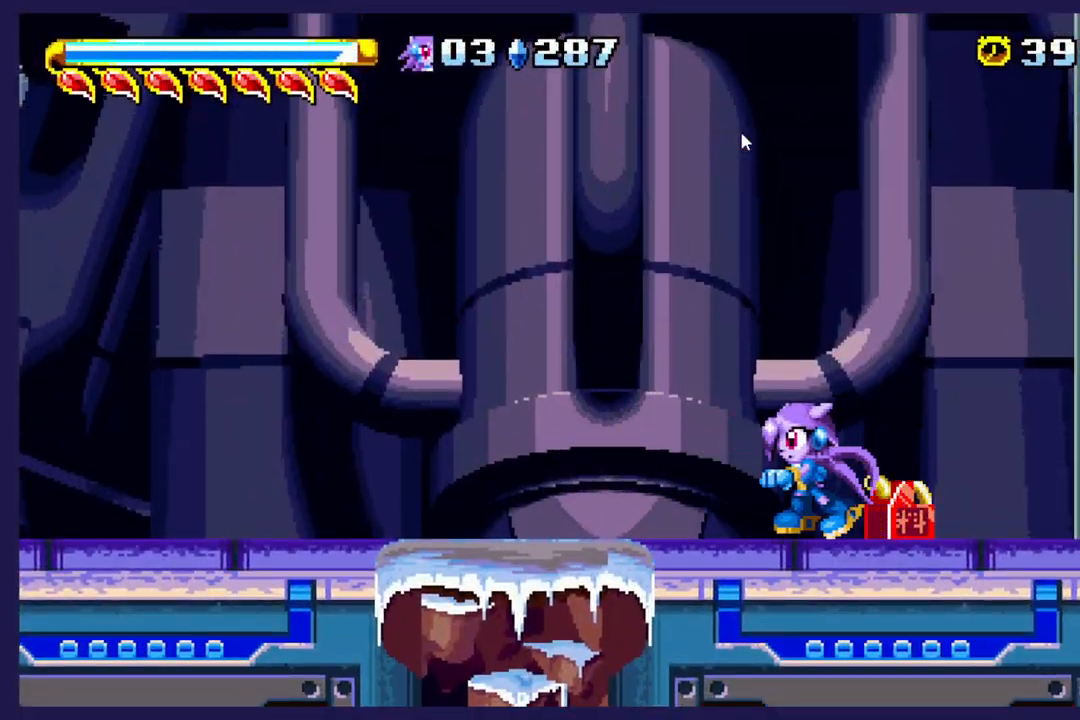
{"buttons": ["DPAD_UP", "DPAD_LEFT"], "left_stick": "center", "events": [[217, "A", "down"], [367, "DPAD_UP", "down"], [417, "A", "up"]]}
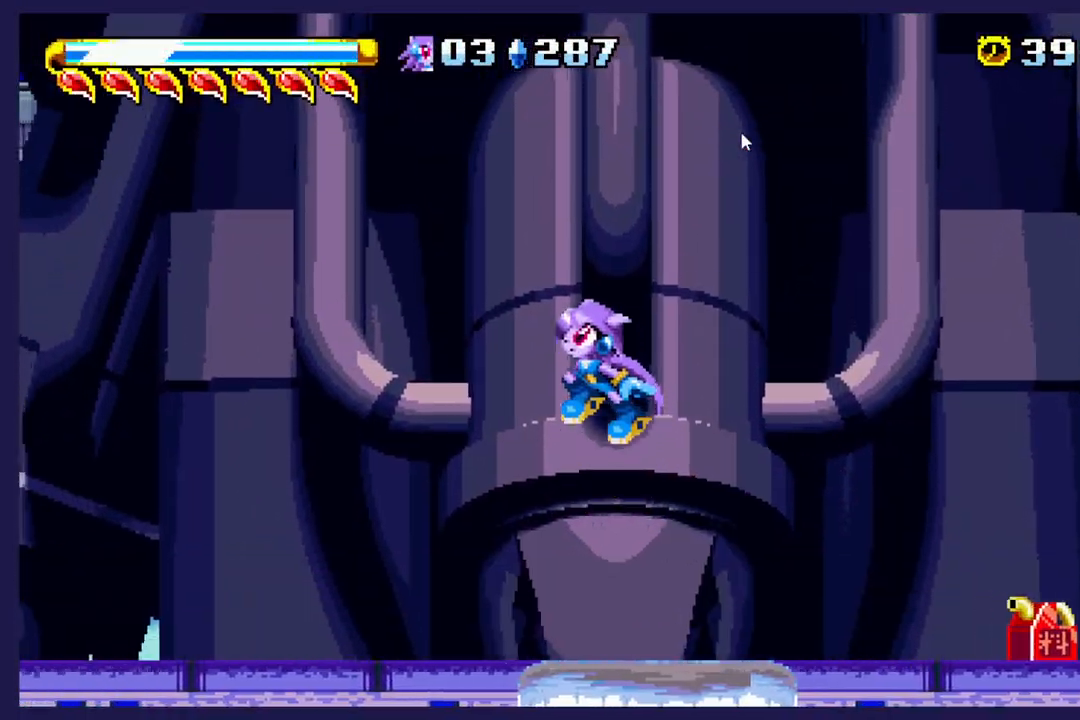
{"buttons": ["DPAD_UP", "DPAD_LEFT"], "left_stick": "center", "events": [[117, "B", "down"], [483, "B", "up"]]}
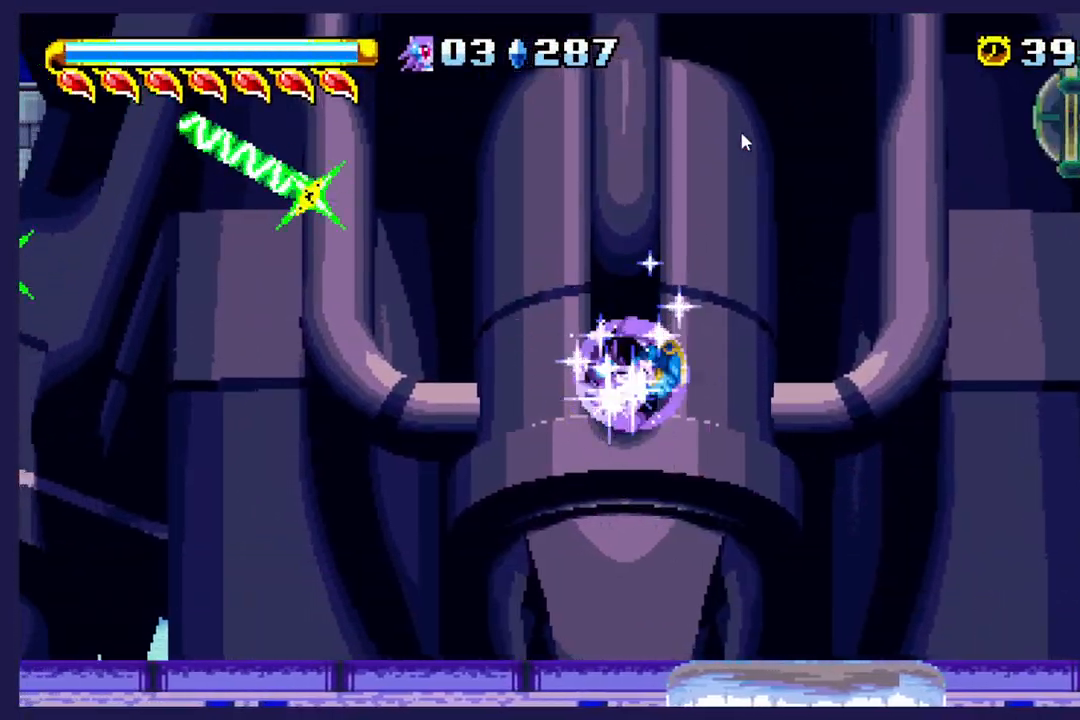
{"buttons": ["DPAD_UP", "DPAD_LEFT"], "left_stick": "center", "events": []}
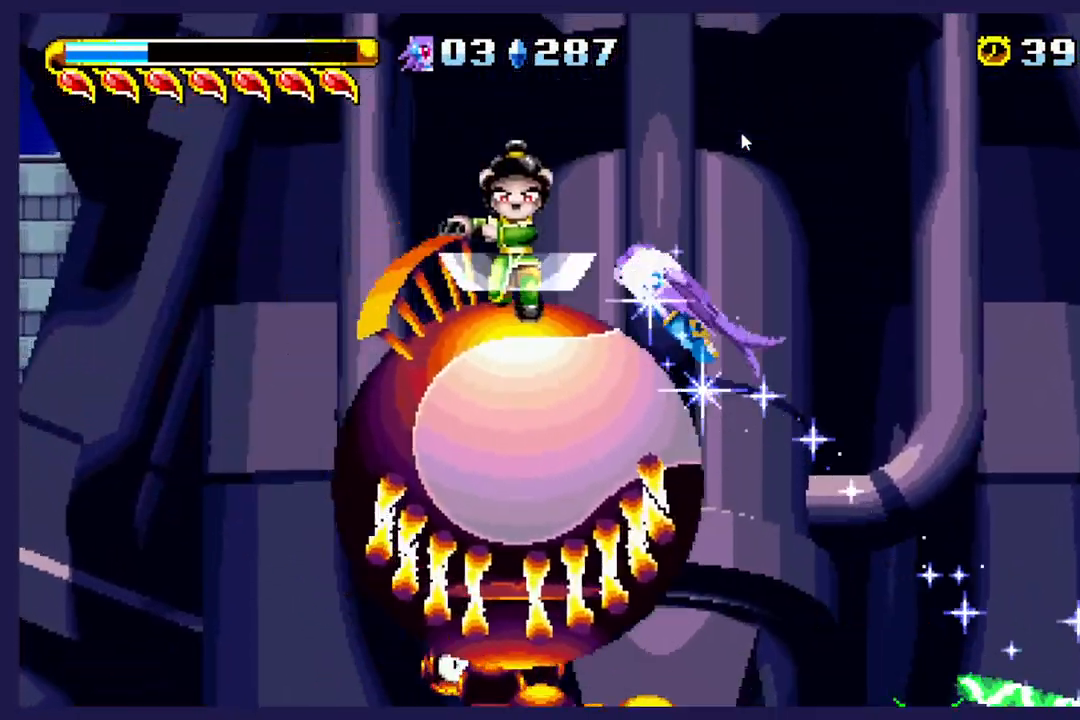
{"buttons": ["DPAD_RIGHT"], "left_stick": "center", "events": [[217, "DPAD_UP", "up"], [233, "X", "down"], [267, "DPAD_LEFT", "up"], [317, "DPAD_RIGHT", "down"], [333, "X", "up"], [467, "X", "down"], [500, "X", "up"]]}
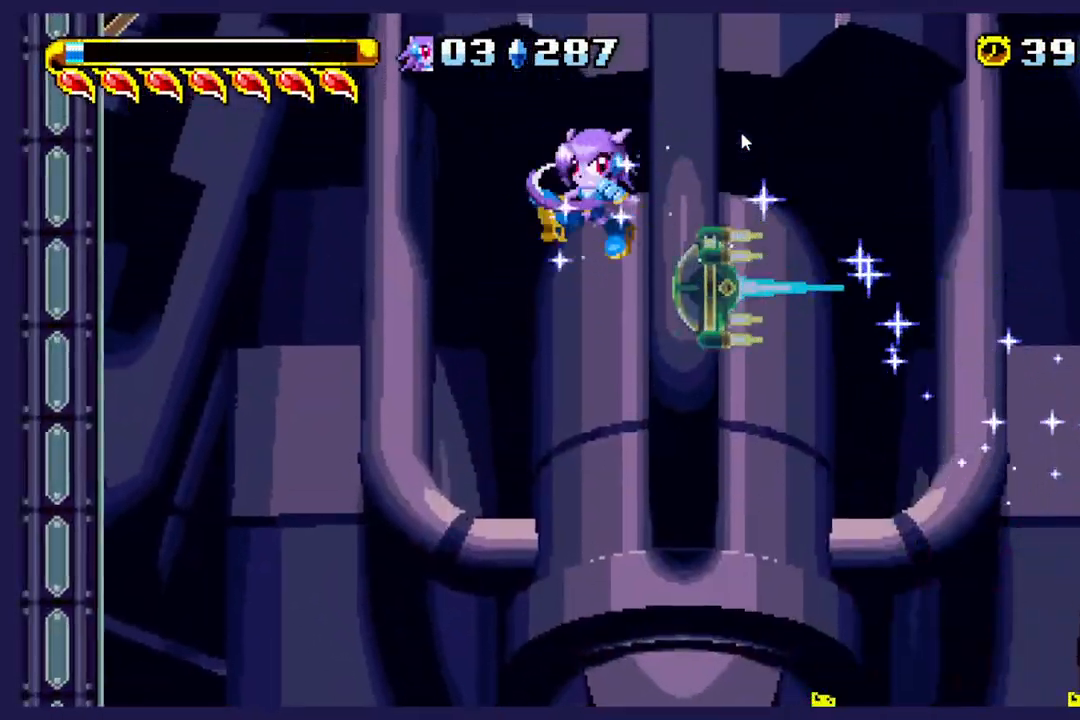
{"buttons": ["DPAD_LEFT"], "left_stick": "center", "events": [[183, "DPAD_RIGHT", "up"], [217, "X", "down"], [233, "DPAD_LEFT", "down"], [367, "X", "up"]]}
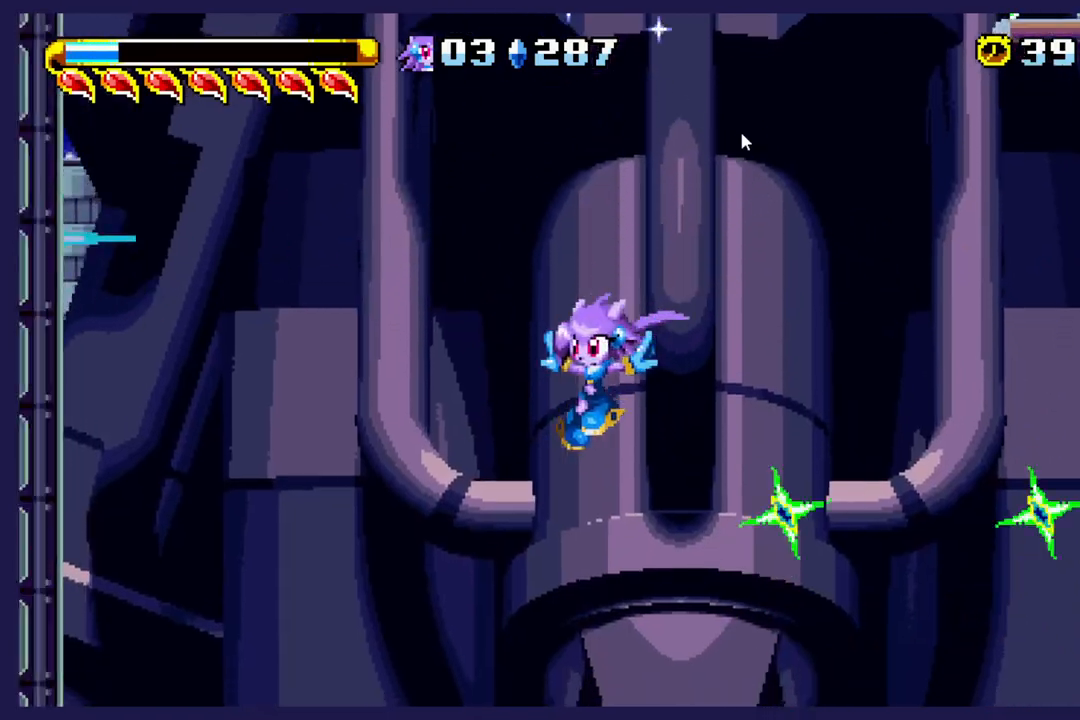
{"buttons": [], "left_stick": "center", "events": [[500, "DPAD_LEFT", "up"]]}
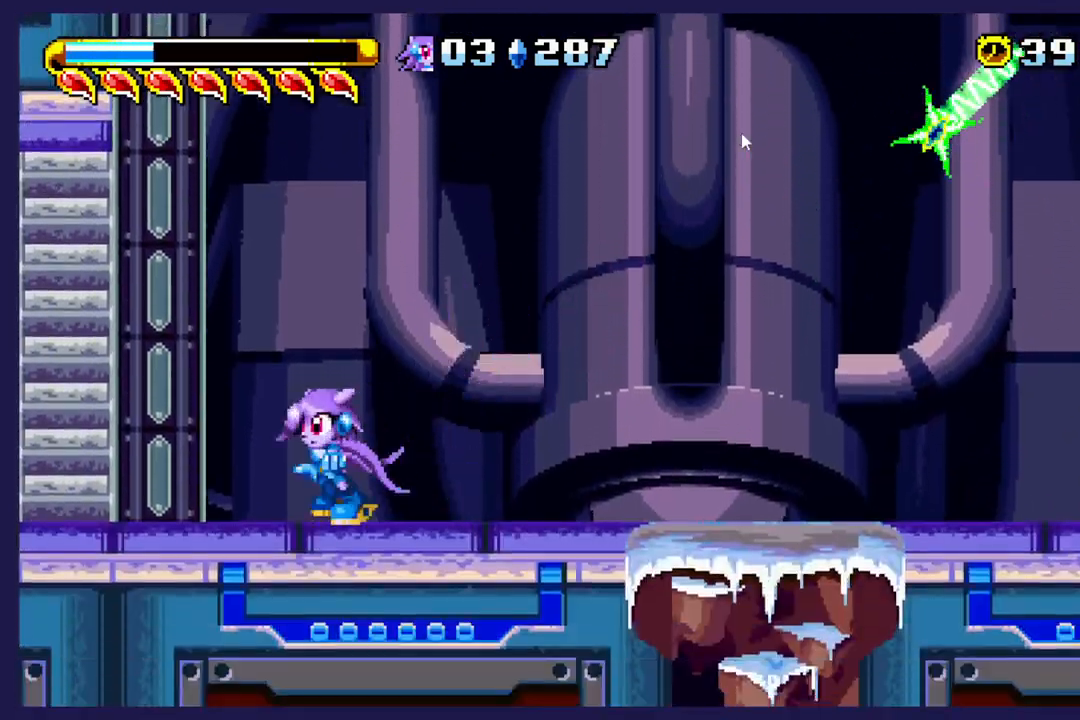
{"buttons": ["A"], "left_stick": "center", "events": [[17, "DPAD_RIGHT", "down"], [250, "DPAD_RIGHT", "up"], [400, "A", "down"]]}
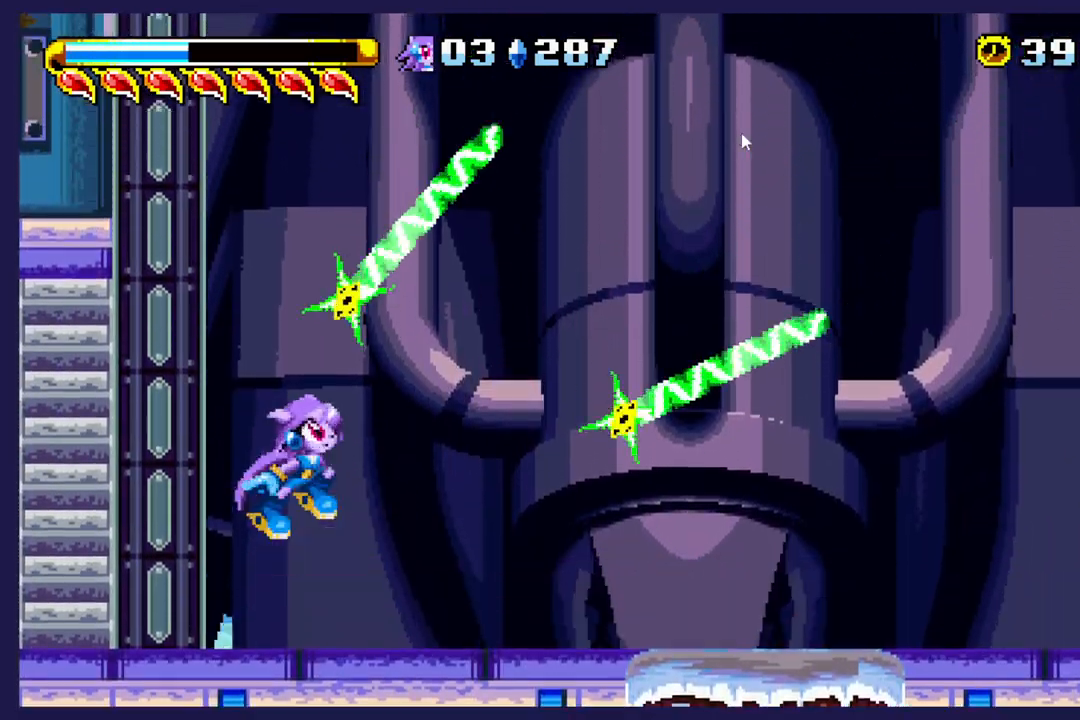
{"buttons": ["A", "DPAD_RIGHT"], "left_stick": "center", "events": [[50, "DPAD_RIGHT", "down"], [333, "A", "up"], [417, "A", "down"]]}
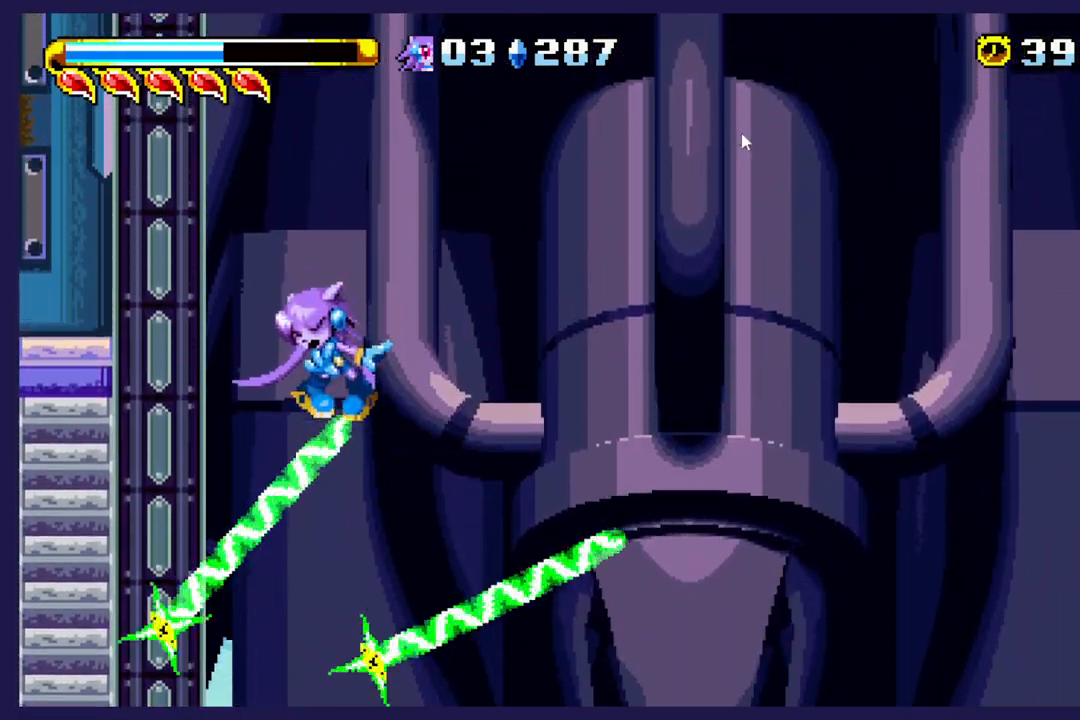
{"buttons": [], "left_stick": "center", "events": [[133, "A", "up"], [417, "DPAD_RIGHT", "up"]]}
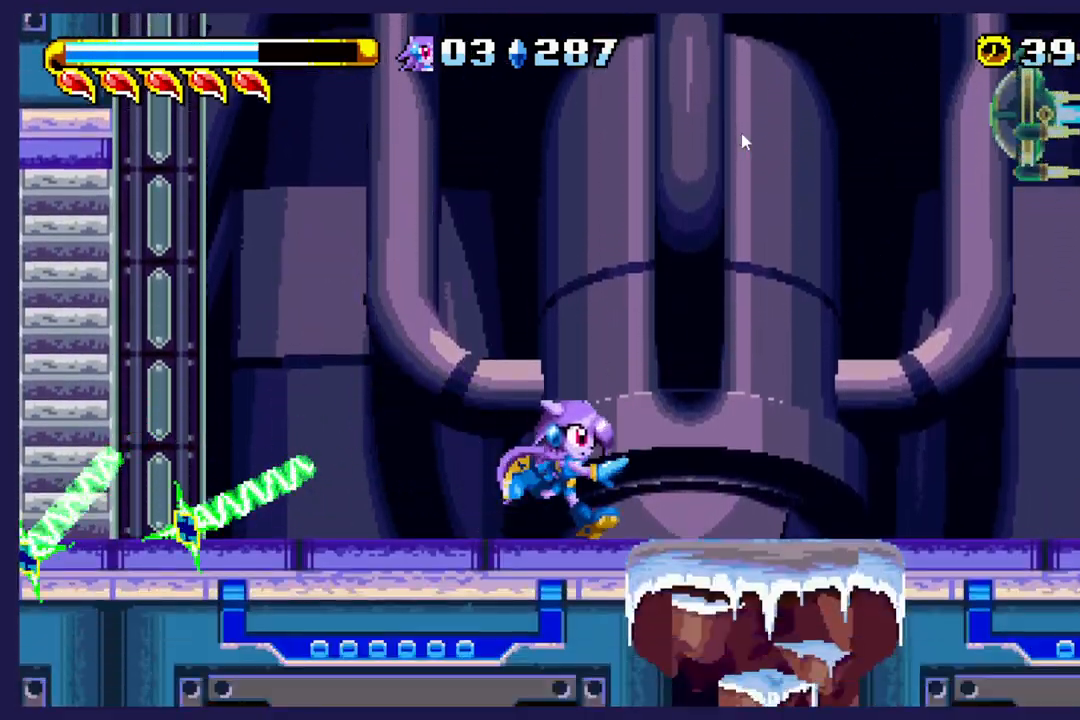
{"buttons": ["DPAD_RIGHT"], "left_stick": "center", "events": [[100, "DPAD_RIGHT", "down"]]}
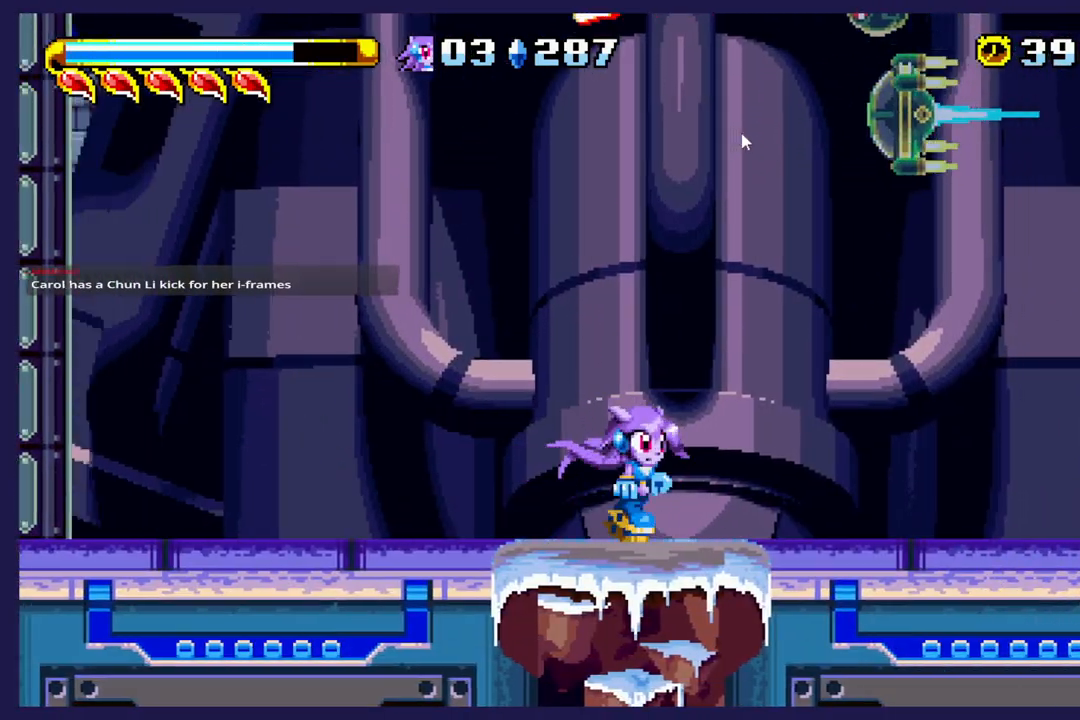
{"buttons": ["DPAD_RIGHT"], "left_stick": "center", "events": []}
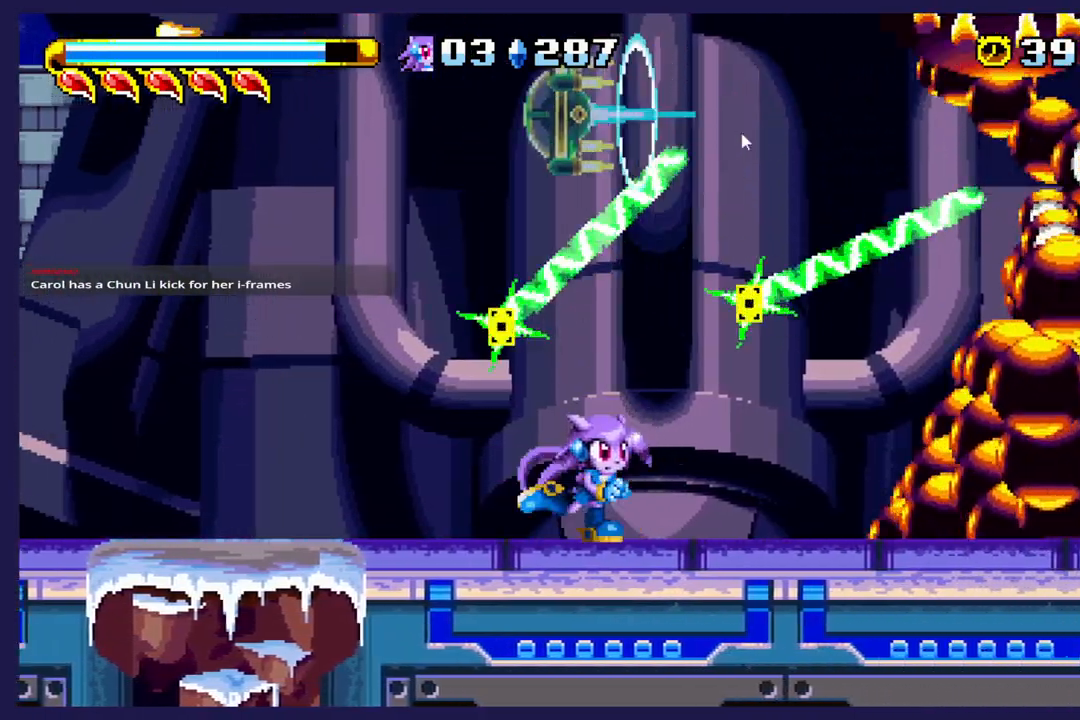
{"buttons": ["DPAD_RIGHT"], "left_stick": "center", "events": []}
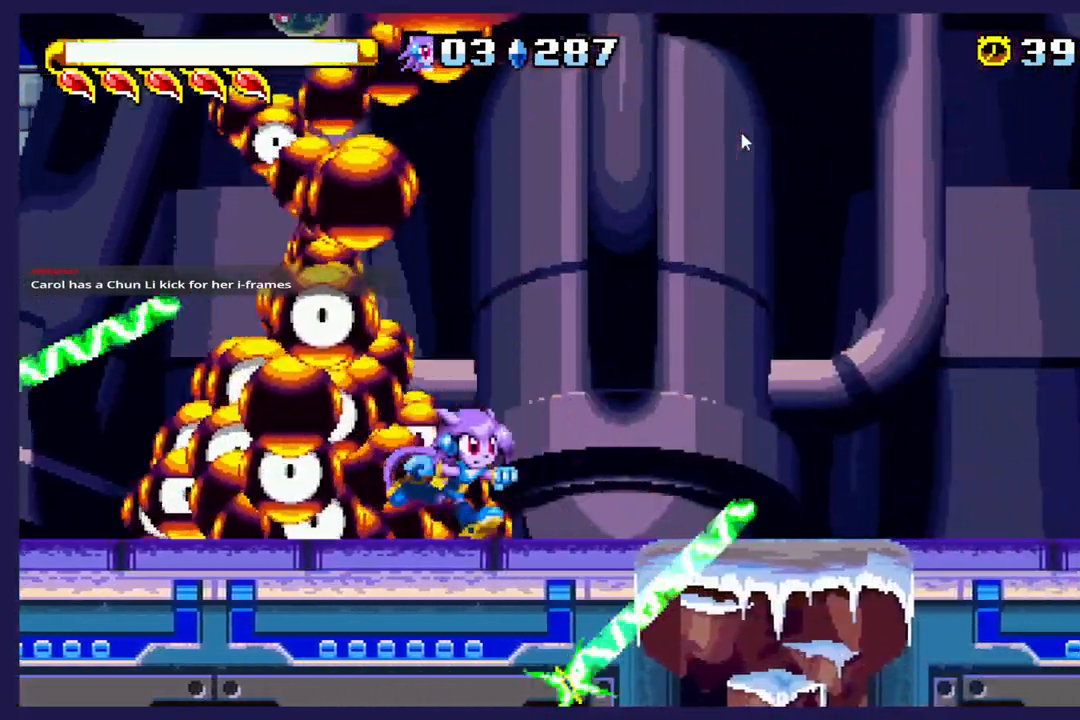
{"buttons": ["DPAD_RIGHT"], "left_stick": "center", "events": [[33, "A", "down"], [50, "DPAD_RIGHT", "up"], [200, "DPAD_RIGHT", "down"], [233, "A", "up"]]}
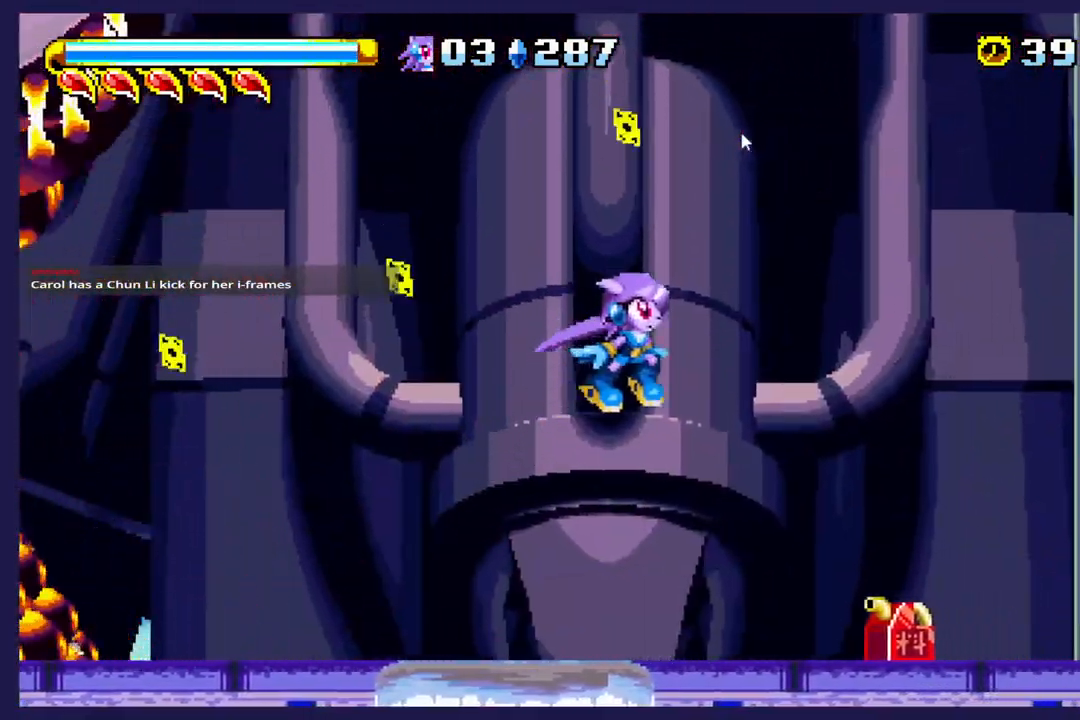
{"buttons": ["DPAD_LEFT"], "left_stick": "center", "events": [[33, "DPAD_RIGHT", "up"], [167, "DPAD_RIGHT", "down"], [367, "DPAD_RIGHT", "up"], [467, "DPAD_LEFT", "down"]]}
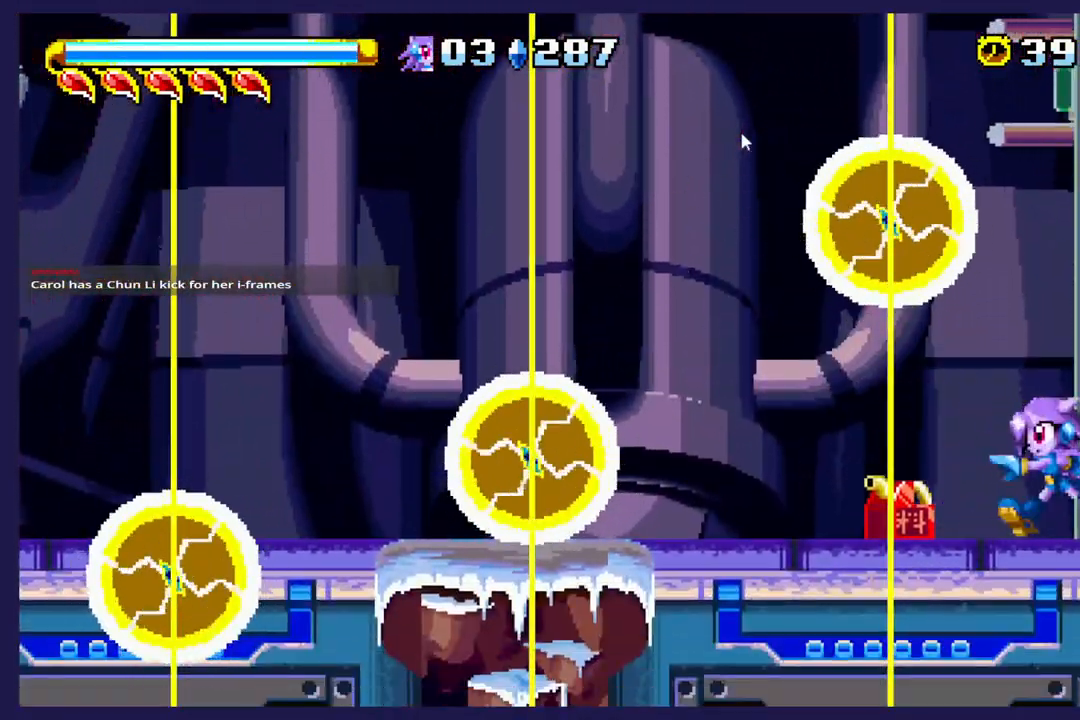
{"buttons": [], "left_stick": "center", "events": [[133, "DPAD_LEFT", "up"], [200, "DPAD_RIGHT", "down"], [400, "DPAD_RIGHT", "up"]]}
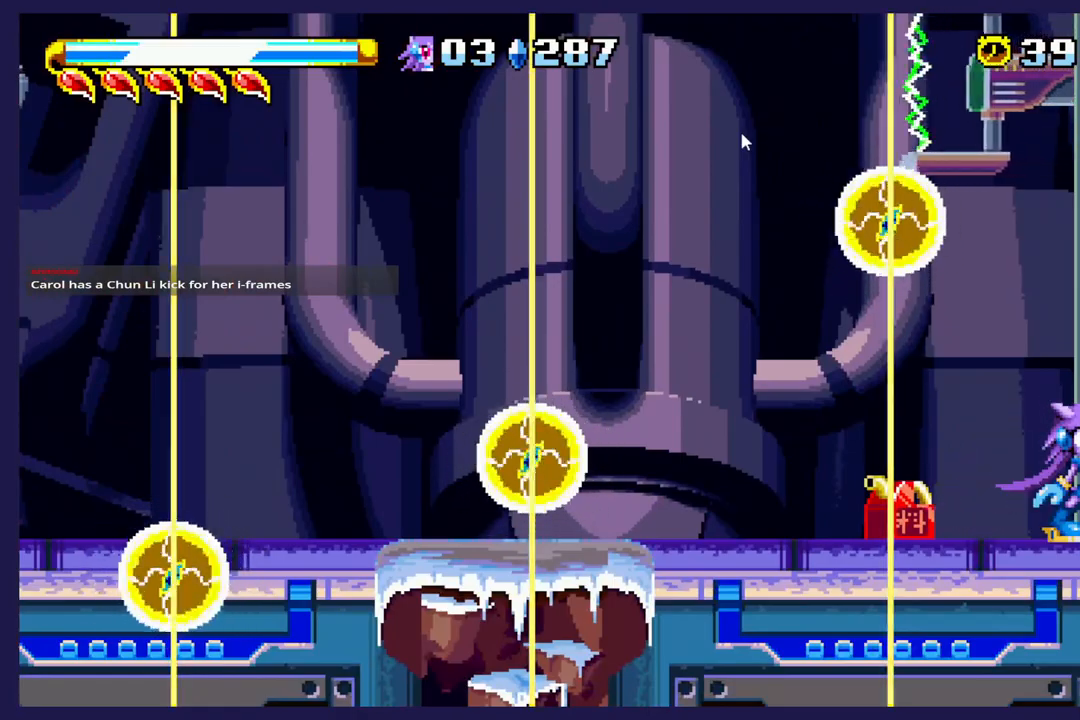
{"buttons": [], "left_stick": "center", "events": []}
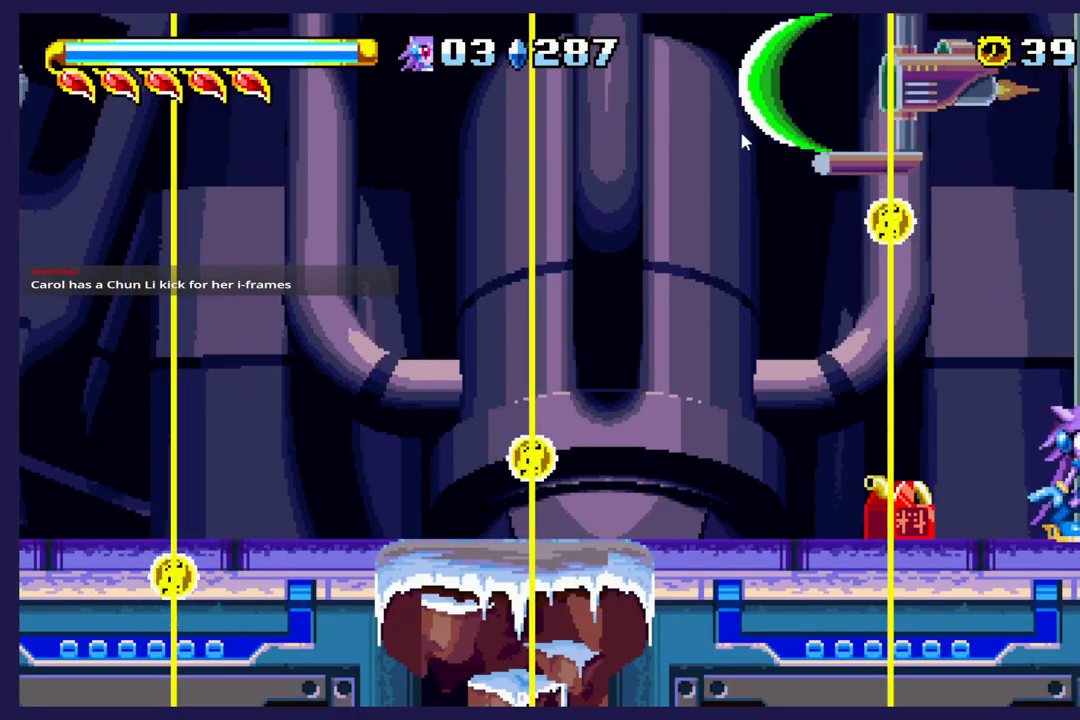
{"buttons": [], "left_stick": "center", "events": []}
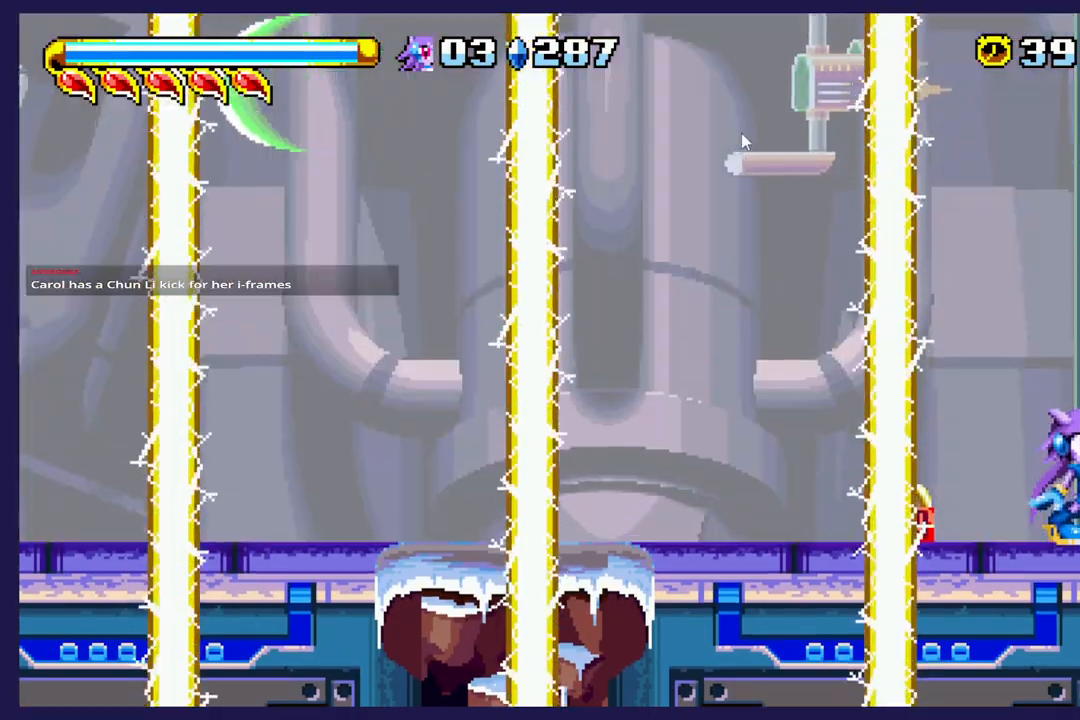
{"buttons": [], "left_stick": "center", "events": []}
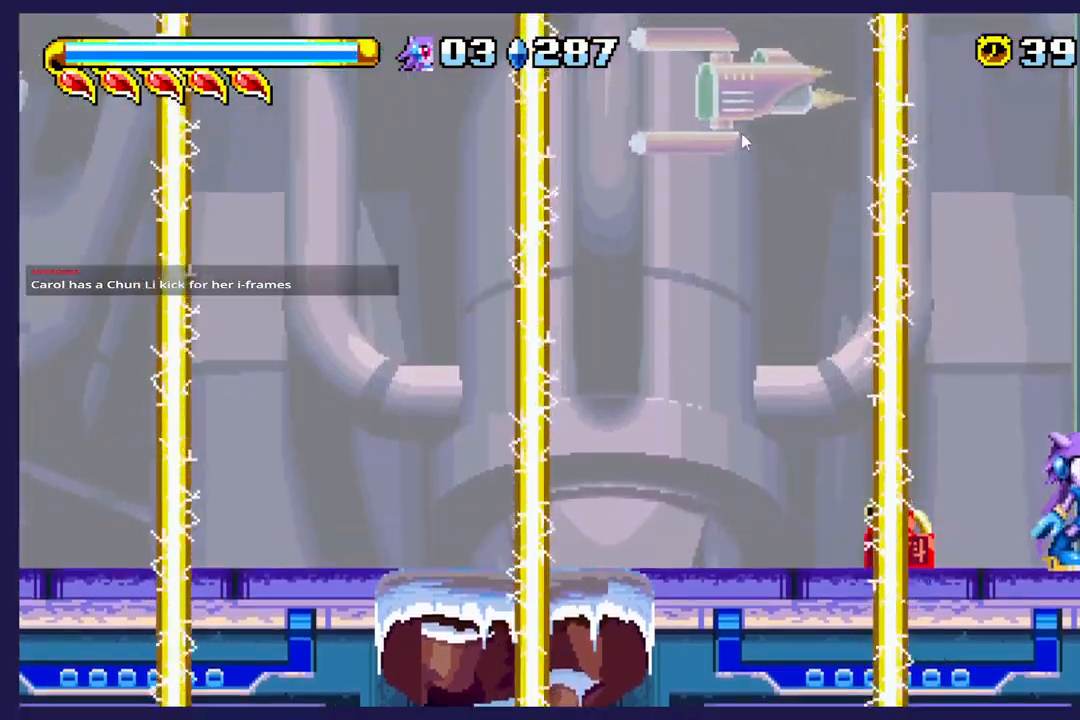
{"buttons": [], "left_stick": "center", "events": []}
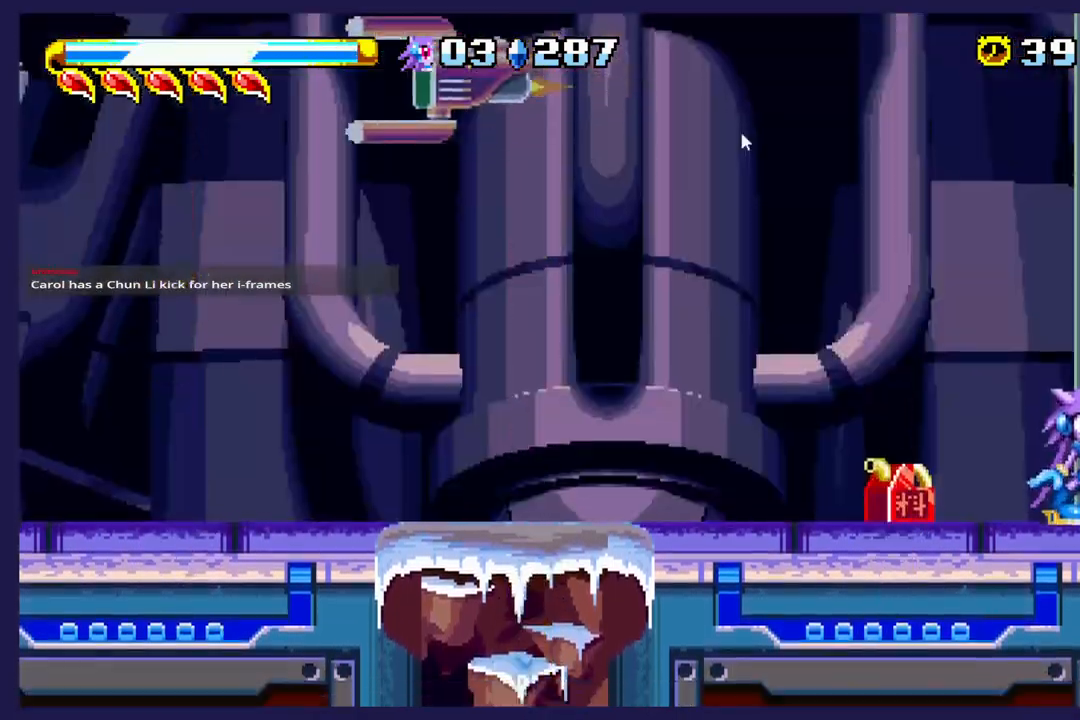
{"buttons": ["DPAD_LEFT"], "left_stick": "center", "events": [[417, "DPAD_LEFT", "down"]]}
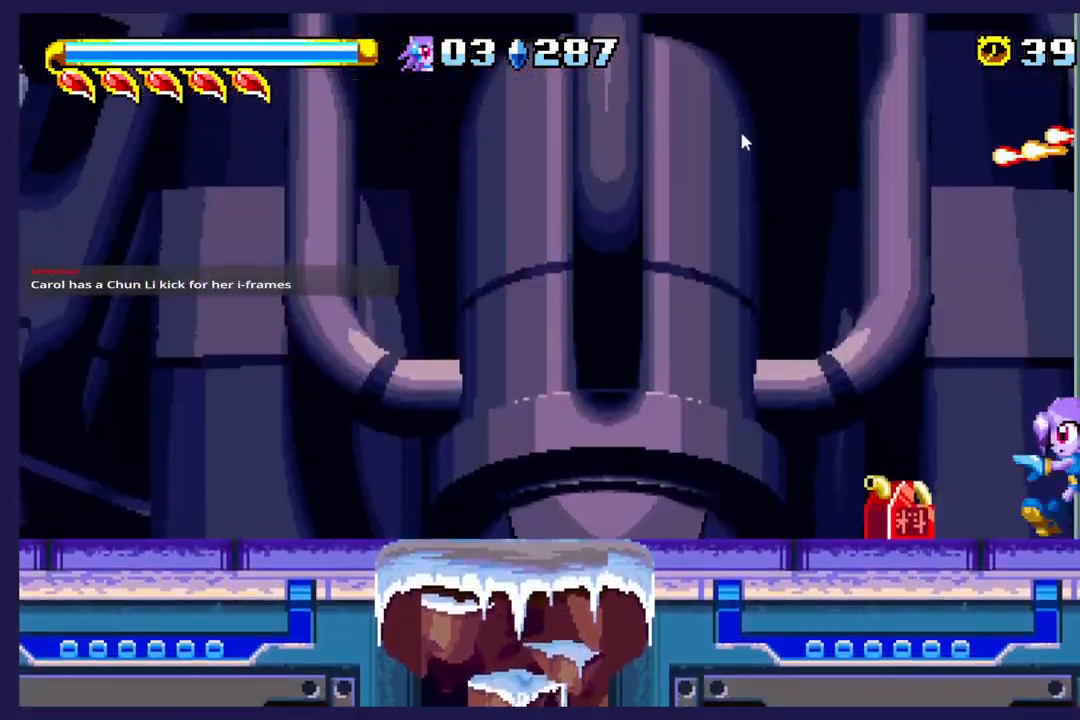
{"buttons": [], "left_stick": "center", "events": [[483, "DPAD_LEFT", "up"]]}
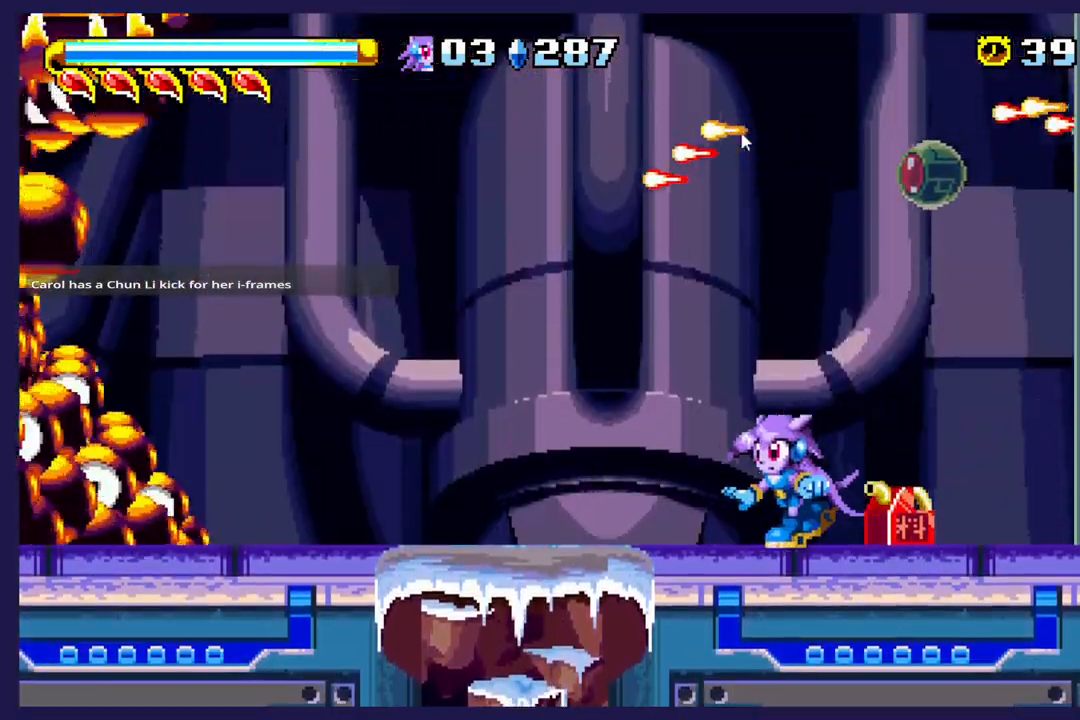
{"buttons": ["B", "DPAD_UP", "DPAD_LEFT"], "left_stick": "center", "events": [[183, "A", "down"], [183, "DPAD_LEFT", "down"], [217, "DPAD_UP", "down"], [350, "A", "up"], [450, "B", "down"]]}
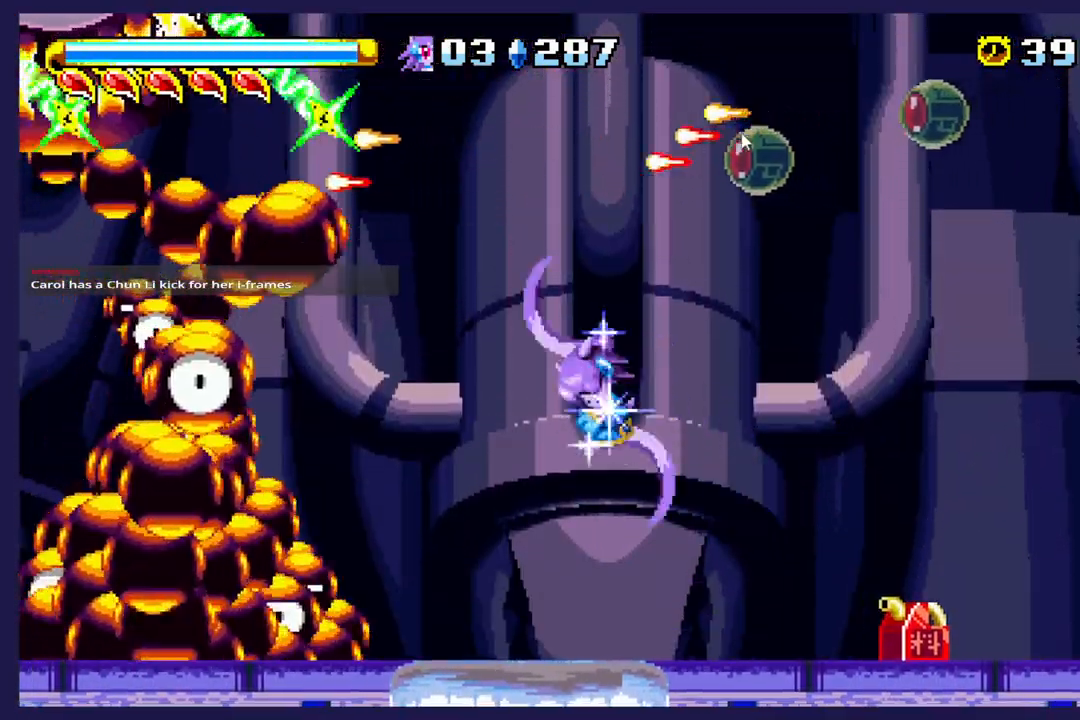
{"buttons": ["DPAD_UP", "DPAD_LEFT"], "left_stick": "center"}
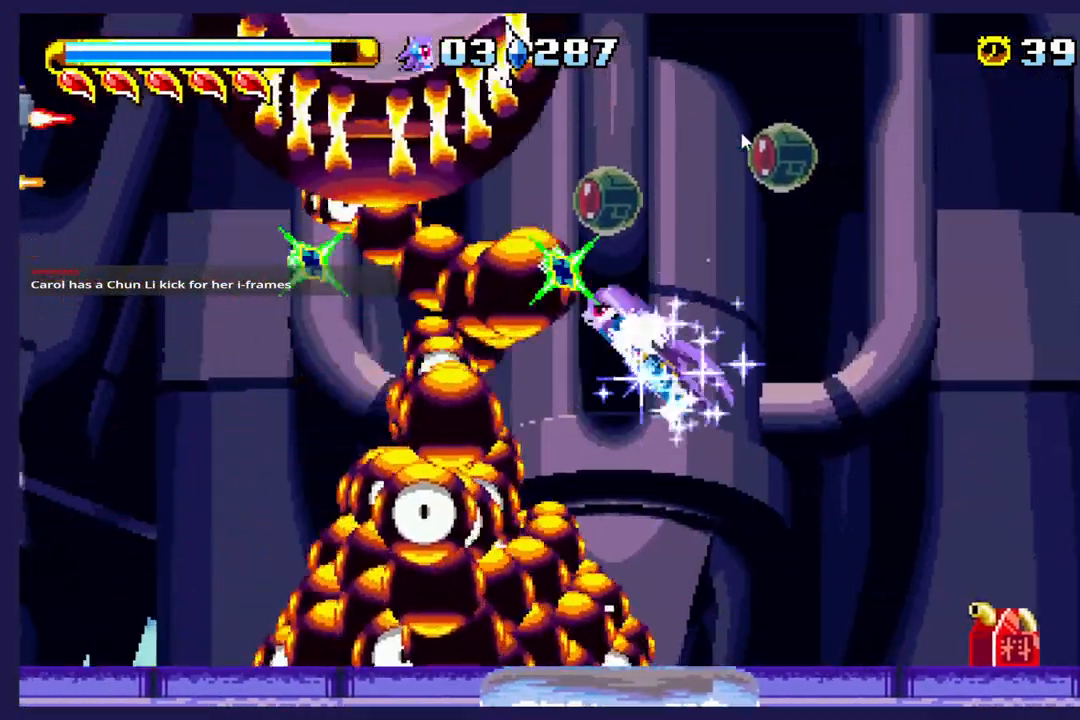
{"buttons": ["DPAD_UP", "DPAD_LEFT"], "left_stick": "center", "events": []}
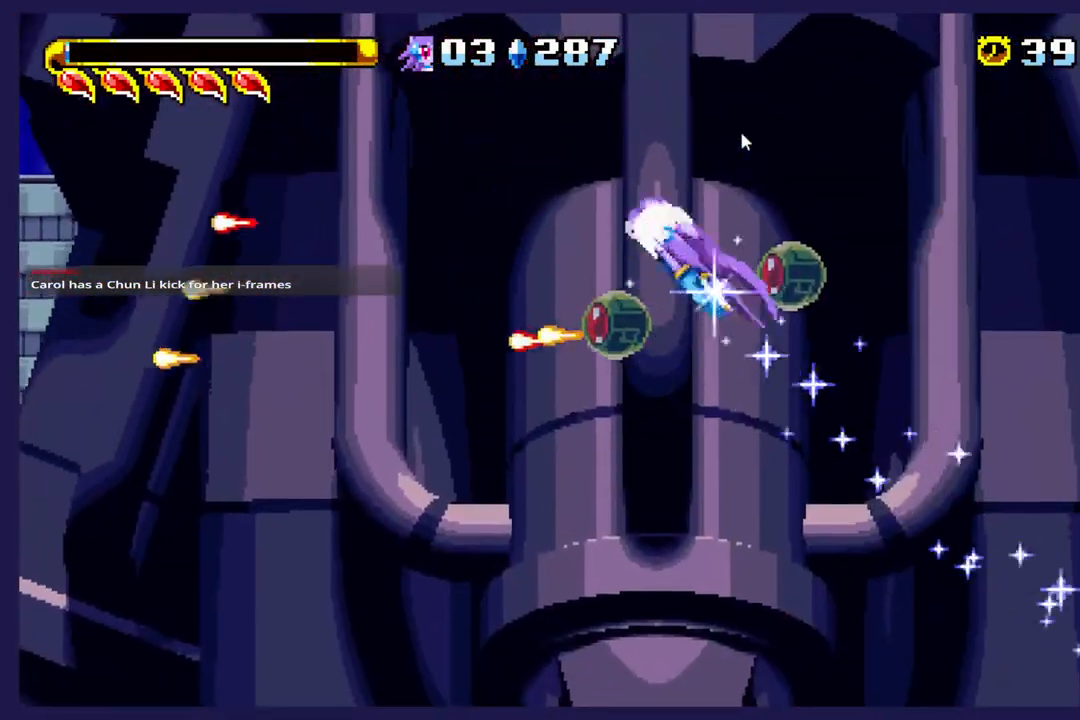
{"buttons": ["DPAD_LEFT"], "left_stick": "center", "events": [[200, "DPAD_UP", "up"]]}
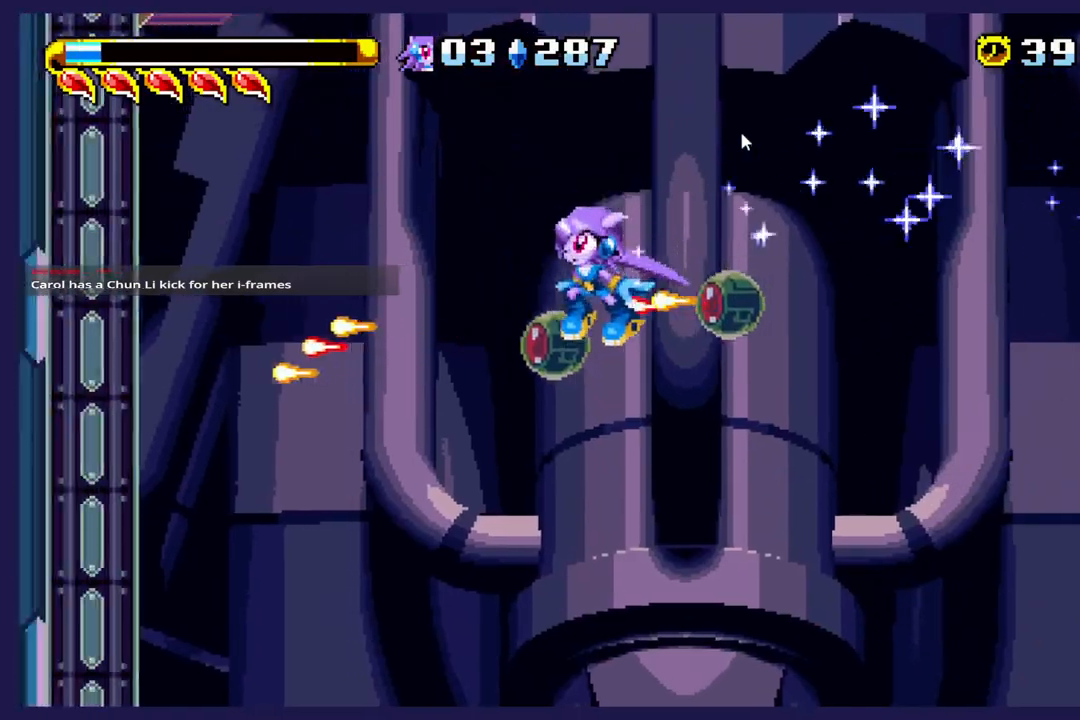
{"buttons": ["DPAD_LEFT"], "left_stick": "center", "events": []}
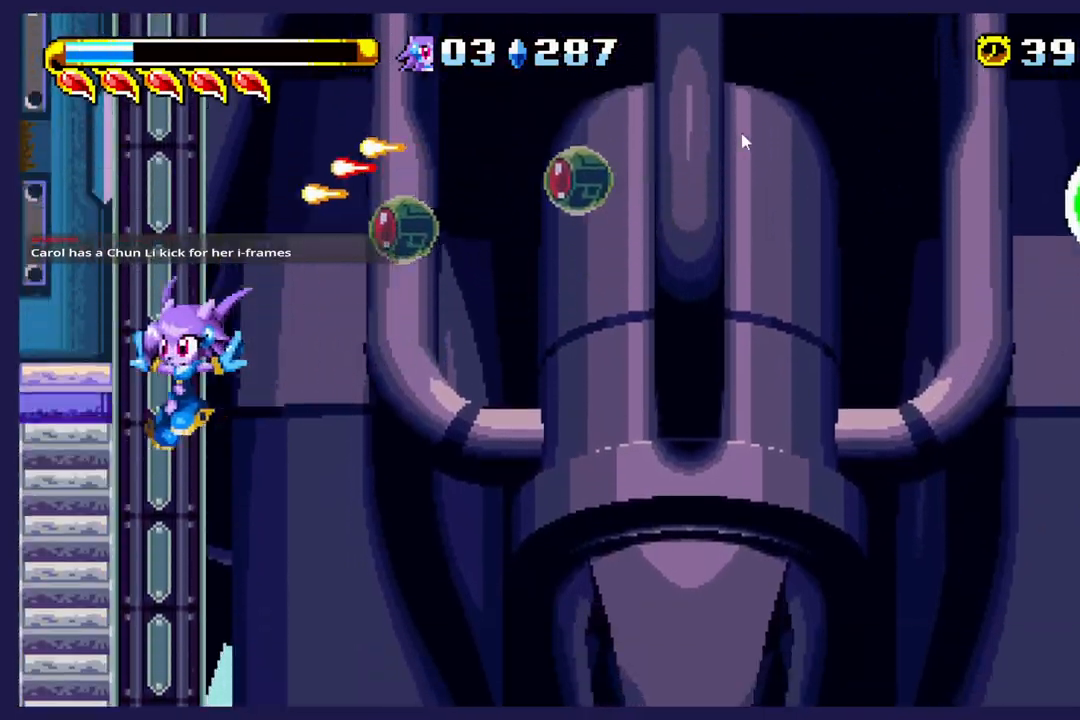
{"buttons": ["DPAD_RIGHT"], "left_stick": "center", "events": [[83, "DPAD_LEFT", "up"], [233, "DPAD_RIGHT", "down"]]}
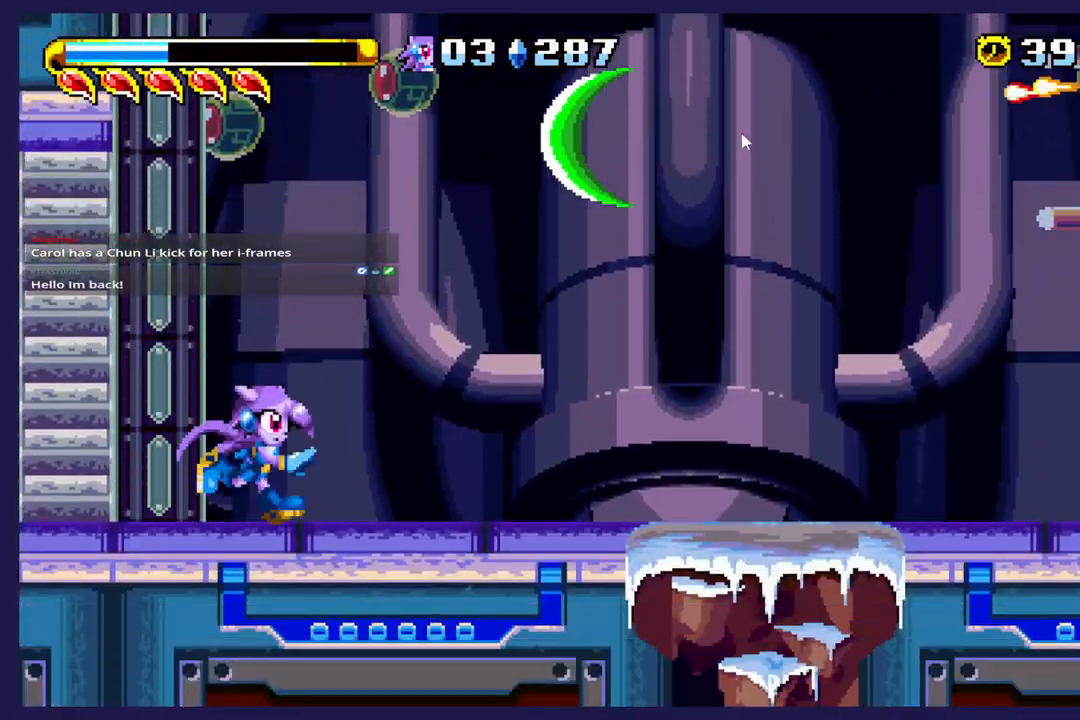
{"buttons": [], "left_stick": "center", "events": [[300, "DPAD_RIGHT", "up"]]}